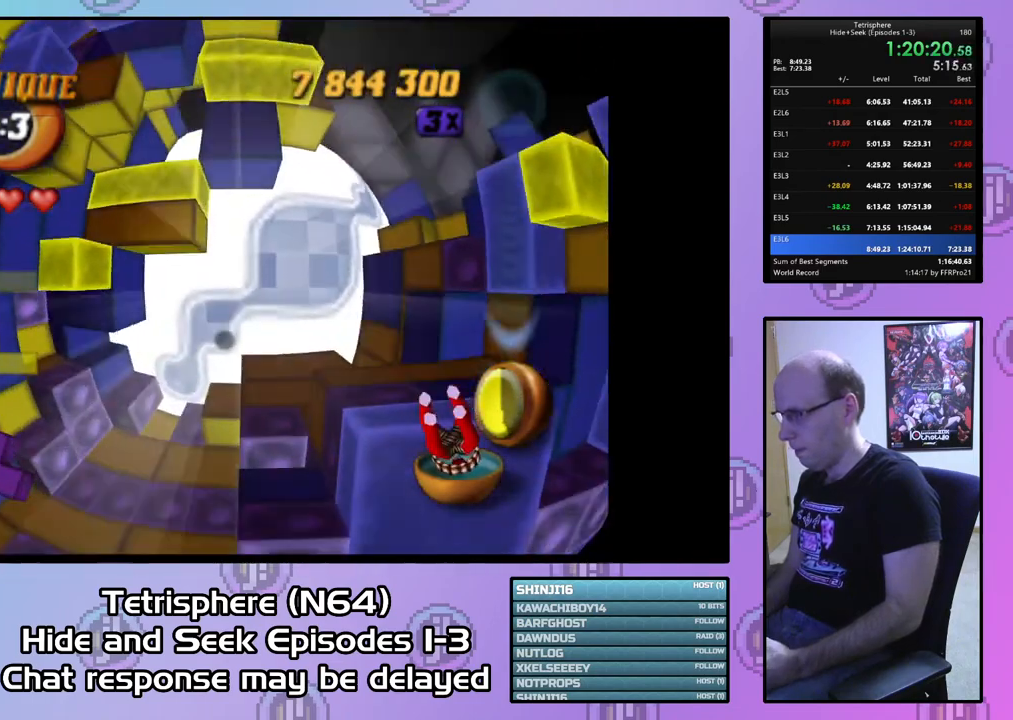
Gameplay with a controller (PlayStation layout); each line is a JSON object with the inputs held at the frame after it. "events" lists button and stick changes between this image and that frame as [ms after this image, input, new state], when the widget could be followed in between. Not read: left_stick.
{"buttons": [], "right_stick": "center", "events": [[333, "DPAD_LEFT", "down"], [433, "DPAD_LEFT", "up"]]}
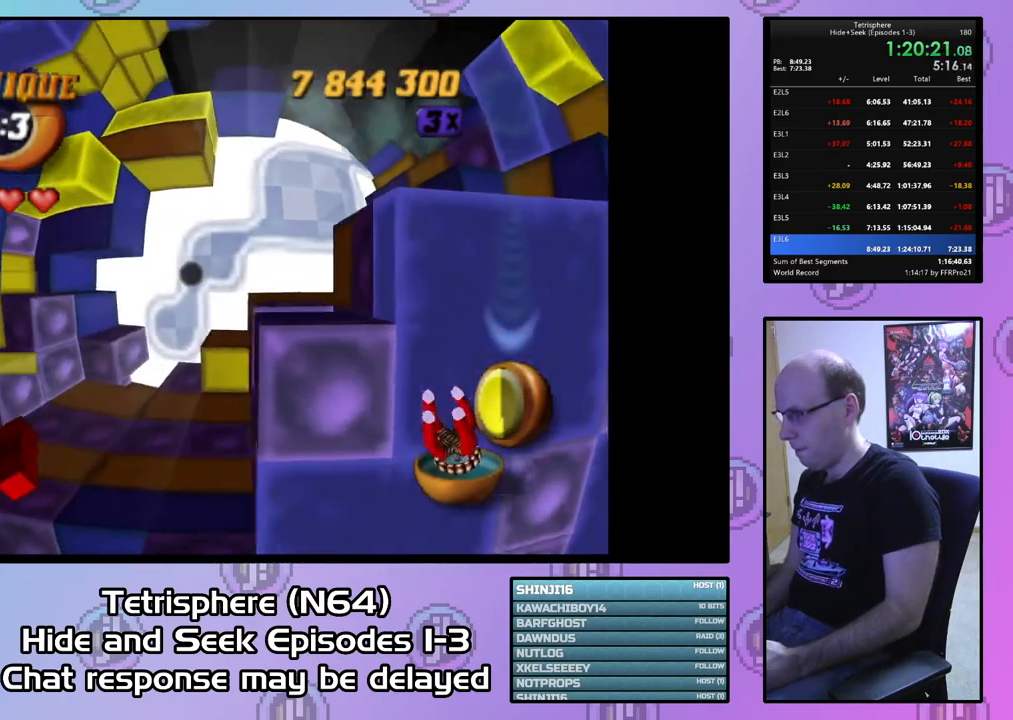
{"buttons": [], "right_stick": "center", "events": [[200, "DPAD_DOWN", "down"], [267, "DPAD_DOWN", "up"]]}
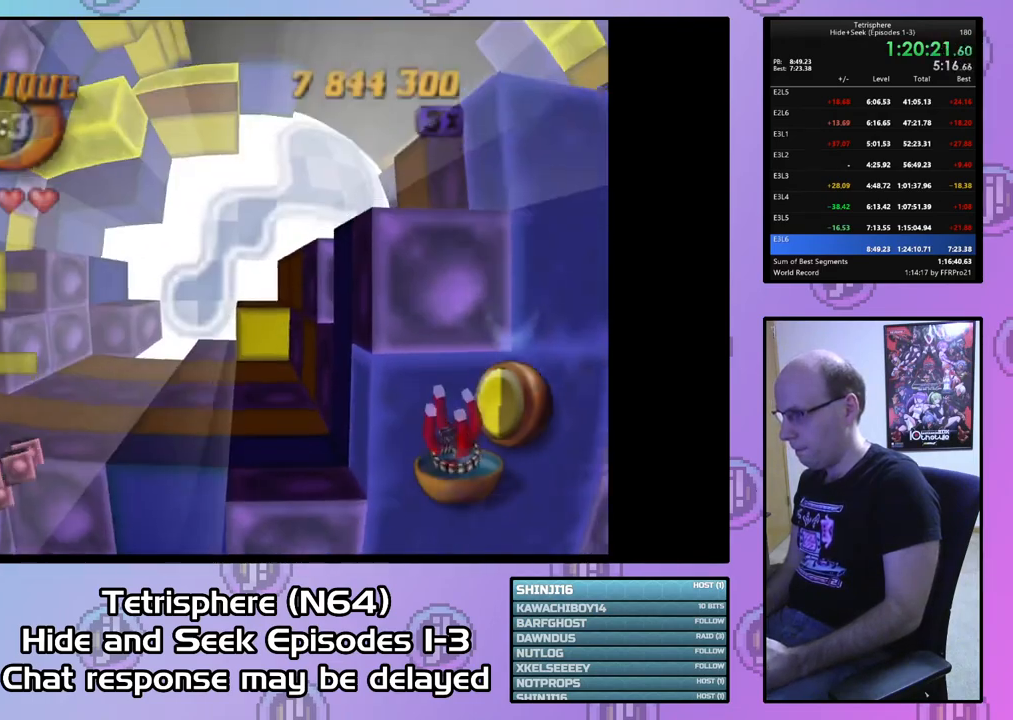
{"buttons": ["DPAD_UP"], "right_stick": "center", "events": [[400, "DPAD_UP", "down"]]}
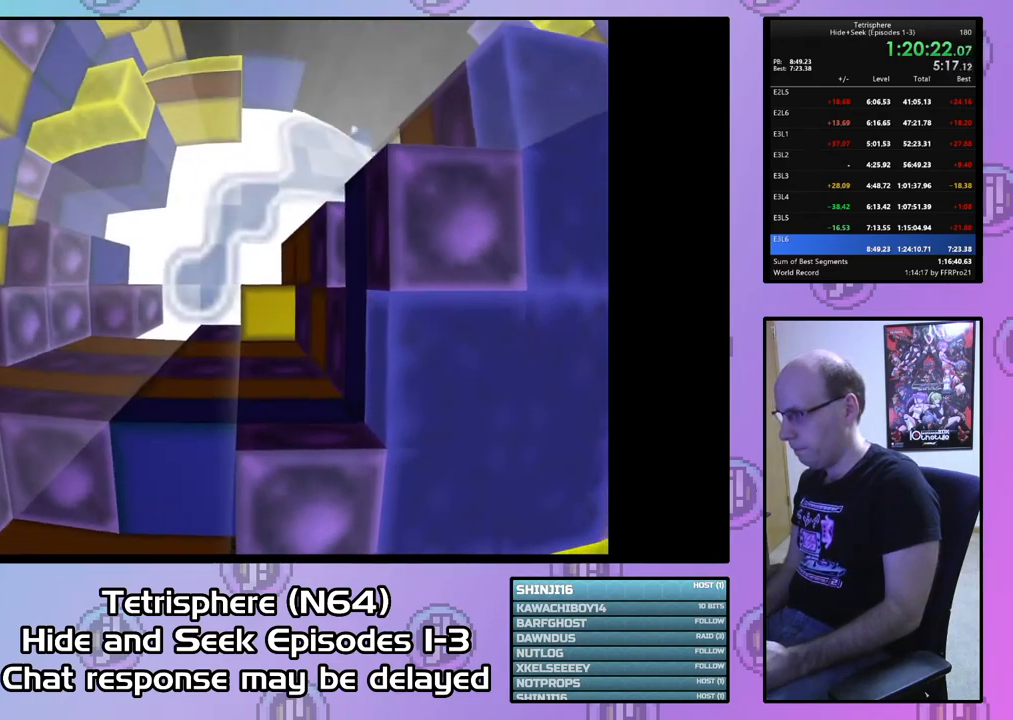
{"buttons": [], "right_stick": "center", "events": [[33, "DPAD_RIGHT", "down"], [167, "CIRCLE", "down"], [167, "DPAD_RIGHT", "up"], [200, "CROSS", "down"], [200, "DPAD_UP", "up"], [300, "CROSS", "up"], [333, "CIRCLE", "up"], [400, "CROSS", "down"], [467, "CROSS", "up"]]}
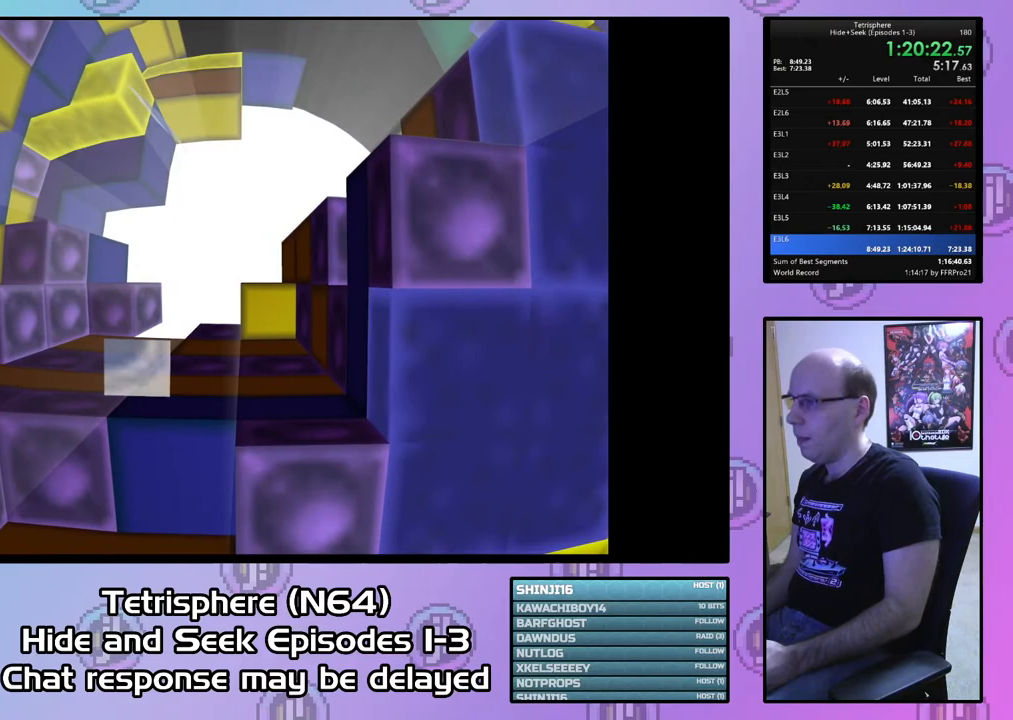
{"buttons": ["CROSS", "CIRCLE"], "right_stick": "center", "events": [[67, "CIRCLE", "down"], [67, "CROSS", "down"], [133, "CIRCLE", "up"], [133, "CROSS", "up"], [167, "CIRCLE", "down"], [167, "CROSS", "down"], [267, "CIRCLE", "up"], [267, "CROSS", "up"], [367, "CIRCLE", "down"], [367, "CROSS", "down"], [433, "CIRCLE", "up"], [433, "CROSS", "up"], [500, "CIRCLE", "down"], [500, "CROSS", "down"]]}
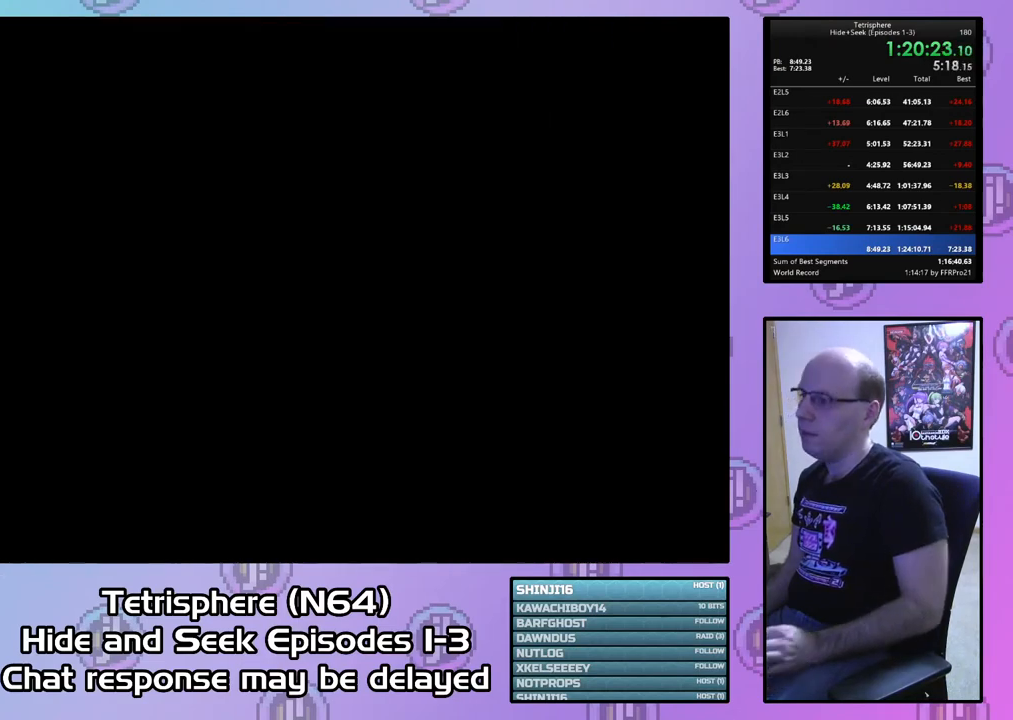
{"buttons": ["CROSS", "CIRCLE"], "right_stick": "center", "events": [[100, "CIRCLE", "up"], [100, "CROSS", "up"], [133, "CIRCLE", "down"], [167, "CROSS", "down"], [233, "CROSS", "up"], [267, "CIRCLE", "up"], [333, "CIRCLE", "down"], [333, "CROSS", "down"], [400, "CIRCLE", "up"], [400, "CROSS", "up"], [500, "CIRCLE", "down"], [500, "CROSS", "down"]]}
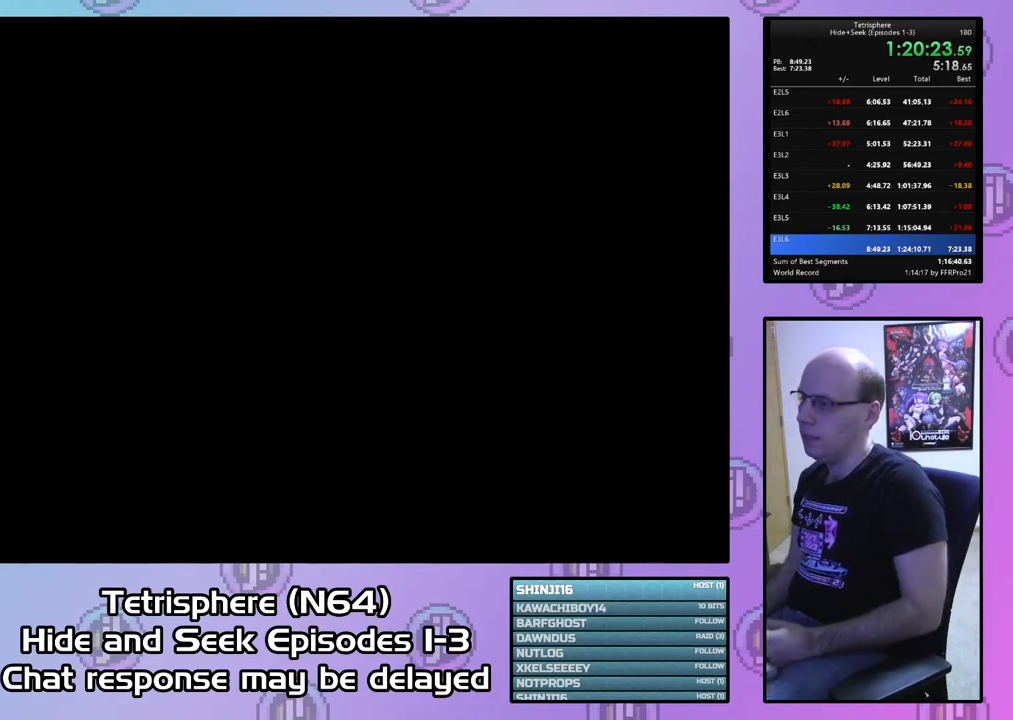
{"buttons": [], "right_stick": "center", "events": [[67, "CIRCLE", "up"], [67, "CROSS", "up"], [133, "CIRCLE", "down"], [133, "CROSS", "down"], [200, "CIRCLE", "up"], [200, "CROSS", "up"], [267, "CIRCLE", "down"], [267, "CROSS", "down"], [333, "CIRCLE", "up"], [333, "CROSS", "up"], [400, "CIRCLE", "down"], [433, "CROSS", "down"], [467, "CROSS", "up"], [500, "CIRCLE", "up"]]}
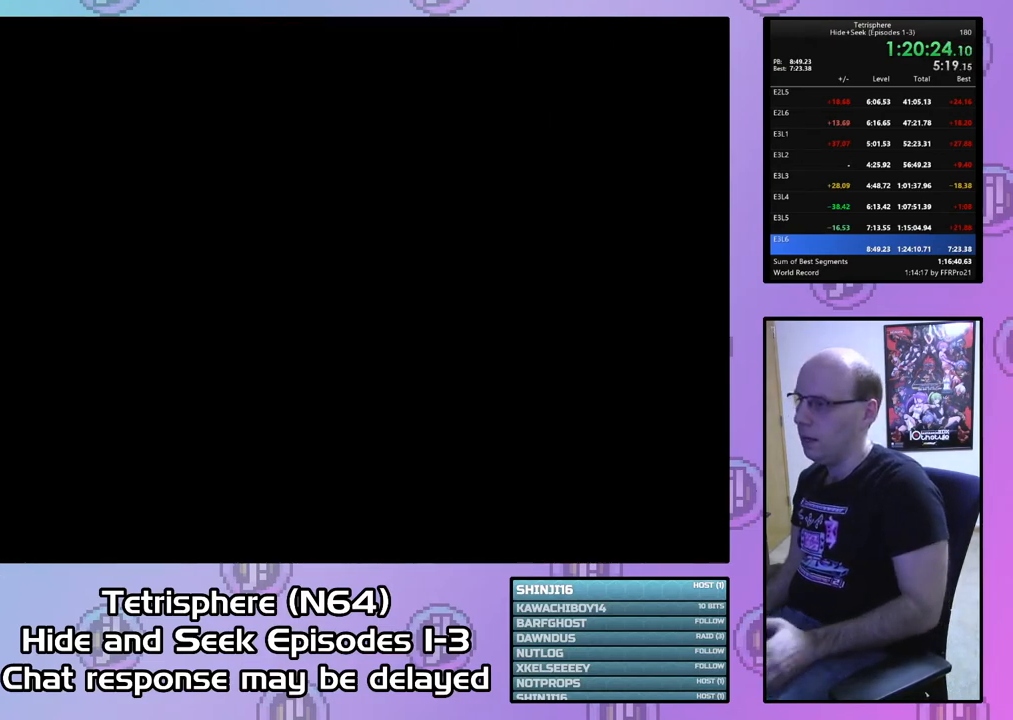
{"buttons": ["CROSS", "CIRCLE"], "right_stick": "center", "events": [[33, "CIRCLE", "down"], [67, "CROSS", "down"], [133, "CIRCLE", "up"], [133, "CROSS", "up"], [200, "CIRCLE", "down"], [200, "CROSS", "down"], [267, "CIRCLE", "up"], [267, "CROSS", "up"], [333, "CIRCLE", "down"], [333, "CROSS", "down"], [400, "CIRCLE", "up"], [400, "CROSS", "up"], [467, "CIRCLE", "down"], [500, "CROSS", "down"]]}
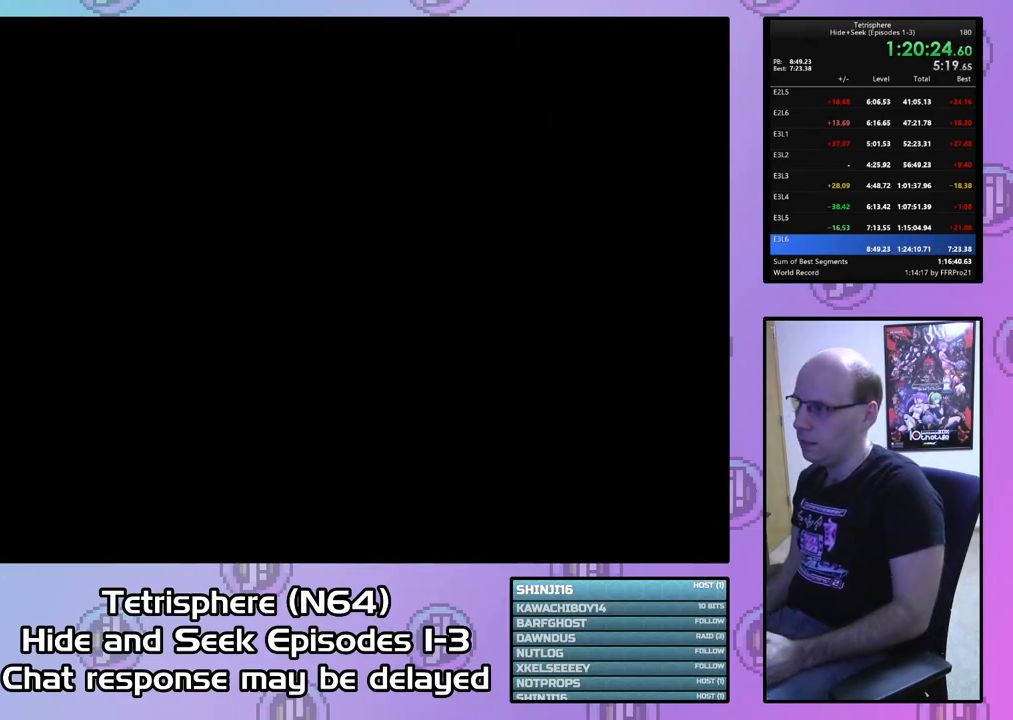
{"buttons": [], "right_stick": "center", "events": [[67, "CIRCLE", "up"], [67, "CROSS", "up"], [100, "CIRCLE", "down"], [100, "CROSS", "down"], [200, "CIRCLE", "up"], [200, "CROSS", "up"]]}
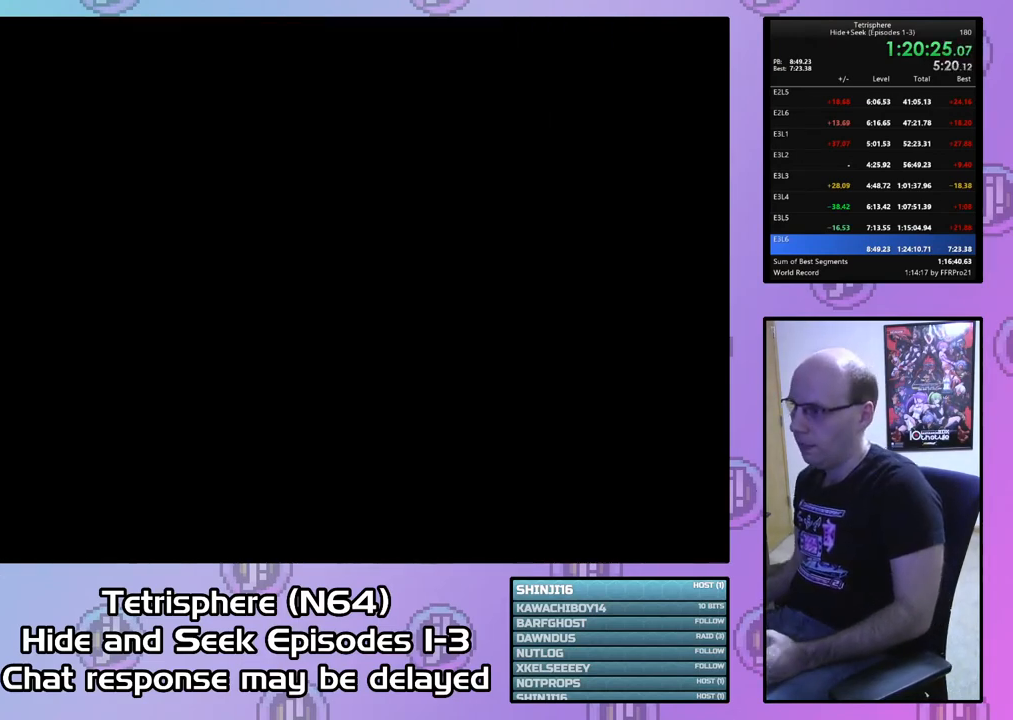
{"buttons": [], "right_stick": "center", "events": []}
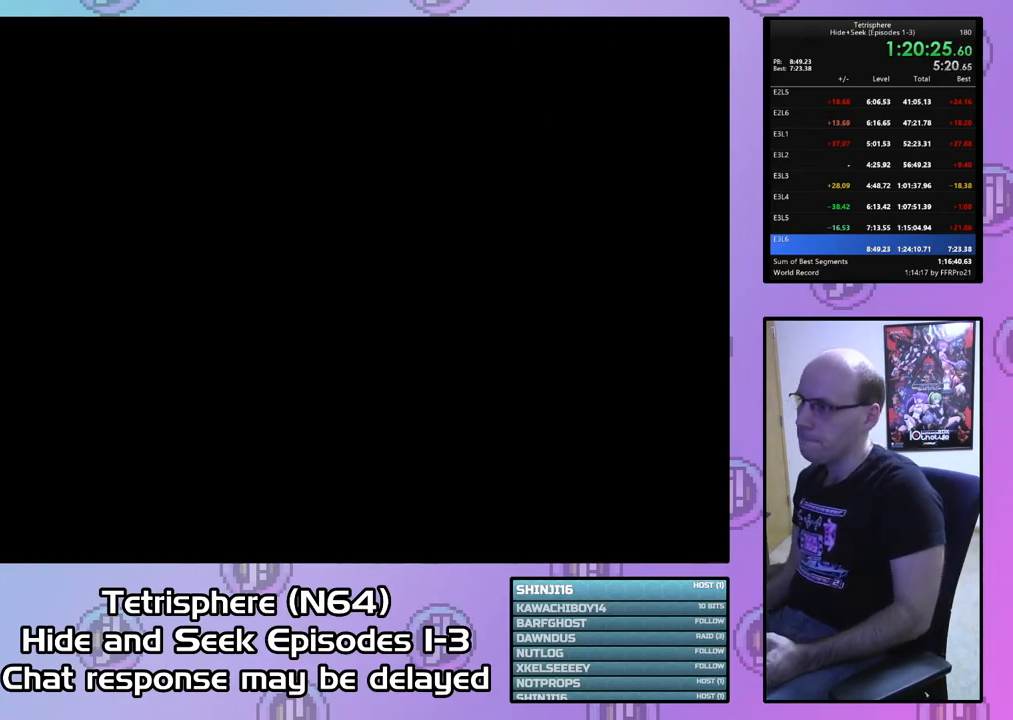
{"buttons": ["CIRCLE"], "right_stick": "center", "events": [[33, "CIRCLE", "down"], [100, "CROSS", "down"], [200, "CIRCLE", "up"], [200, "CROSS", "up"], [267, "CIRCLE", "down"], [300, "CROSS", "down"], [333, "CROSS", "up"], [367, "CIRCLE", "up"], [400, "CIRCLE", "down"], [467, "CROSS", "down"], [500, "CROSS", "up"]]}
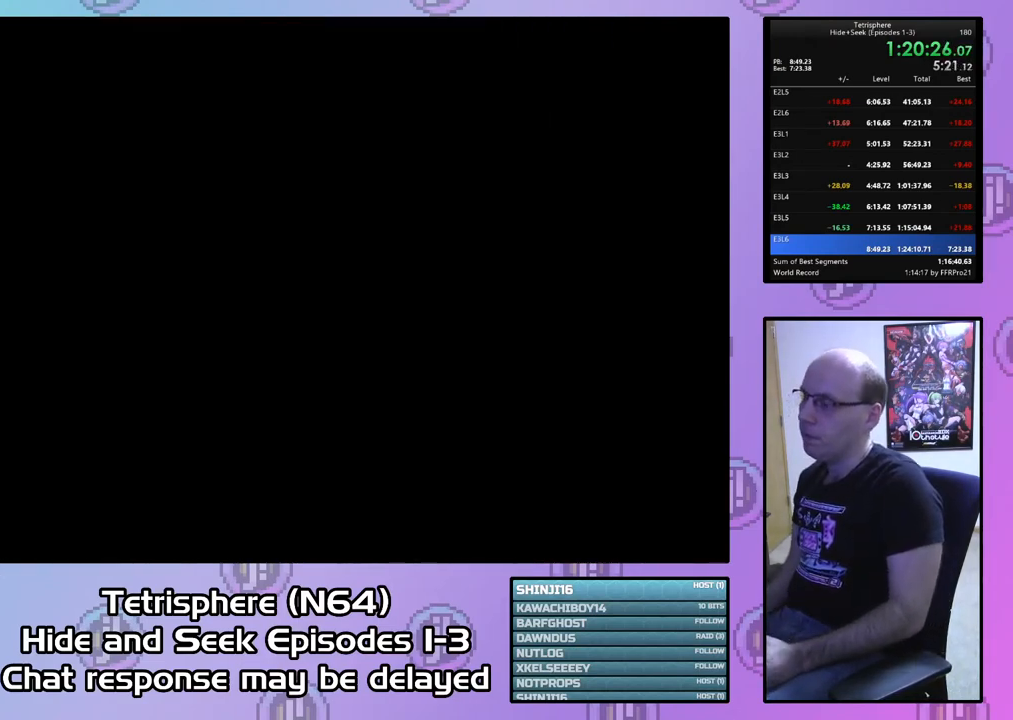
{"buttons": [], "right_stick": "center", "events": [[33, "CIRCLE", "up"], [100, "CIRCLE", "down"], [100, "CROSS", "down"], [167, "CROSS", "up"], [200, "CIRCLE", "up"], [267, "CIRCLE", "down"], [267, "CROSS", "down"], [333, "CIRCLE", "up"], [333, "CROSS", "up"], [400, "CIRCLE", "down"], [400, "CROSS", "down"], [500, "CIRCLE", "up"], [500, "CROSS", "up"]]}
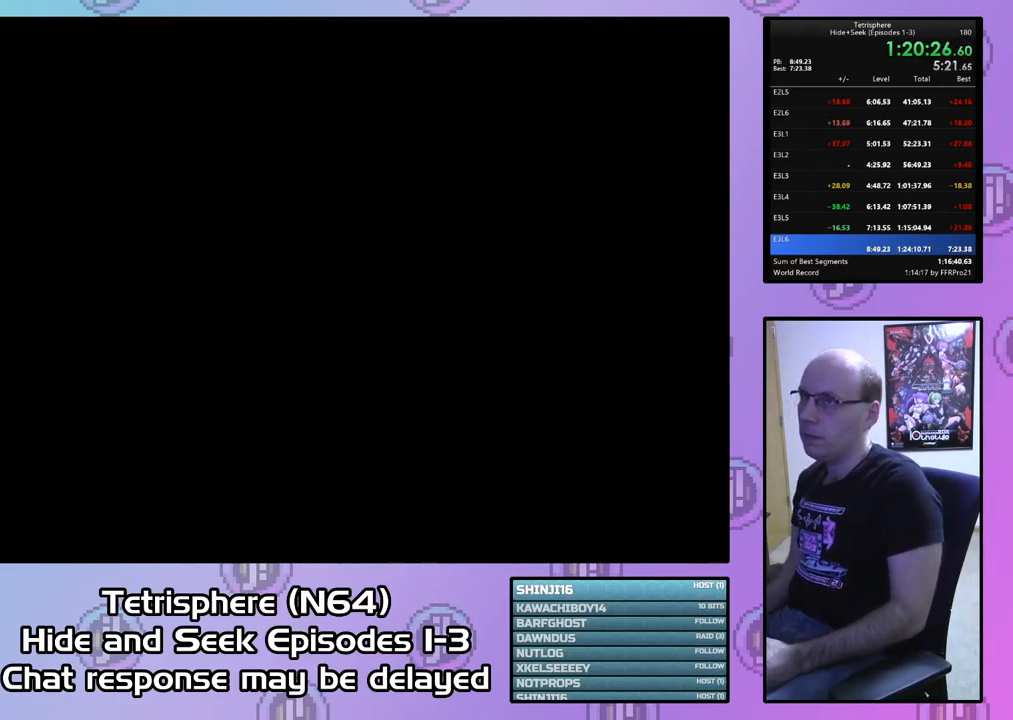
{"buttons": [], "right_stick": "center", "events": [[100, "CIRCLE", "down"], [100, "CROSS", "down"], [167, "CIRCLE", "up"], [167, "CROSS", "up"], [233, "CIRCLE", "down"], [233, "CROSS", "down"], [333, "CIRCLE", "up"], [333, "CROSS", "up"], [400, "CIRCLE", "down"], [400, "CROSS", "down"], [500, "CIRCLE", "up"], [500, "CROSS", "up"]]}
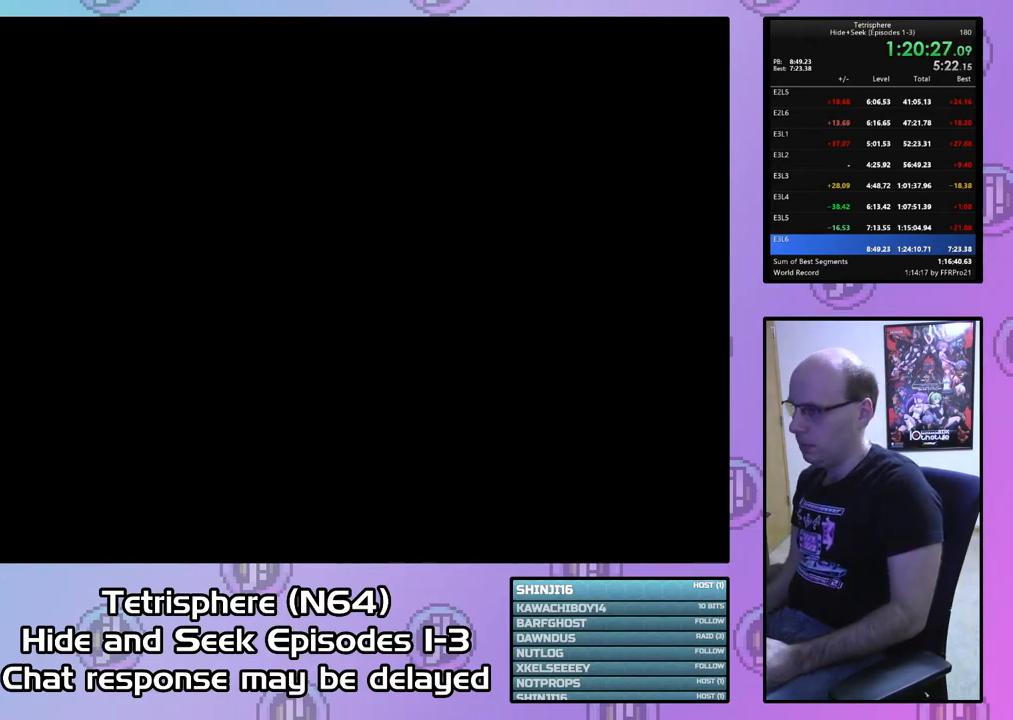
{"buttons": [], "right_stick": "center", "events": [[67, "CIRCLE", "down"], [67, "CROSS", "down"], [167, "CIRCLE", "up"], [167, "CROSS", "up"], [233, "CIRCLE", "down"], [233, "CROSS", "down"], [300, "CROSS", "up"], [333, "CIRCLE", "up"], [400, "CIRCLE", "down"], [400, "CROSS", "down"], [500, "CIRCLE", "up"], [500, "CROSS", "up"]]}
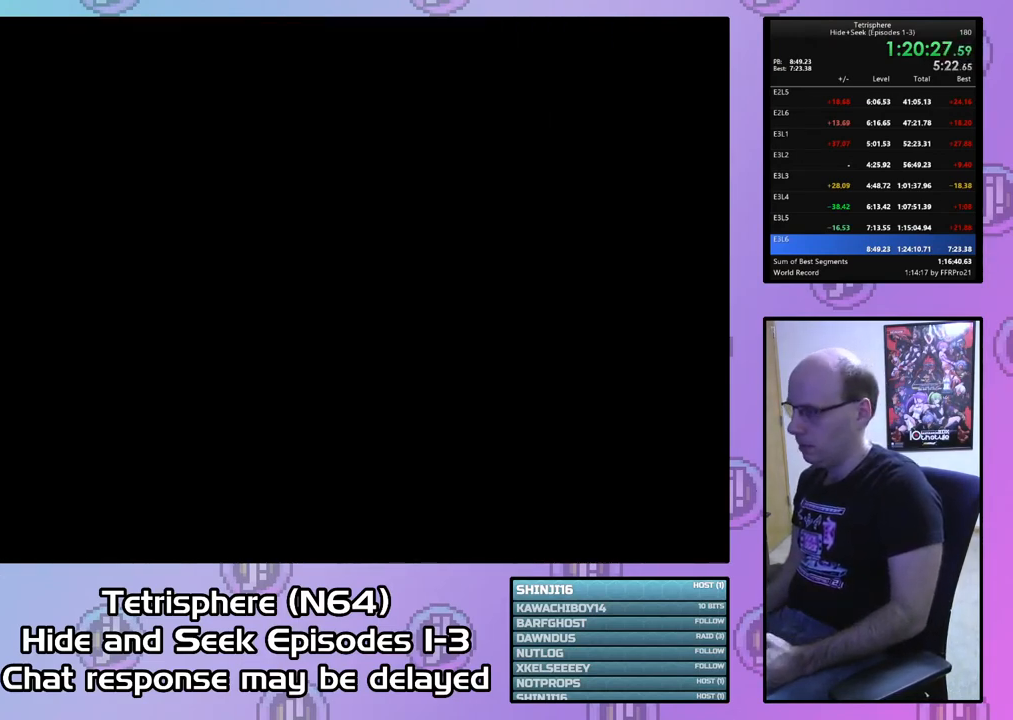
{"buttons": [], "right_stick": "center", "events": [[67, "CIRCLE", "down"], [67, "CROSS", "down"], [167, "CIRCLE", "up"], [167, "CROSS", "up"], [233, "CIRCLE", "down"], [233, "CROSS", "down"], [333, "CIRCLE", "up"], [333, "CROSS", "up"], [400, "CIRCLE", "down"], [400, "CROSS", "down"], [467, "CROSS", "up"], [500, "CIRCLE", "up"]]}
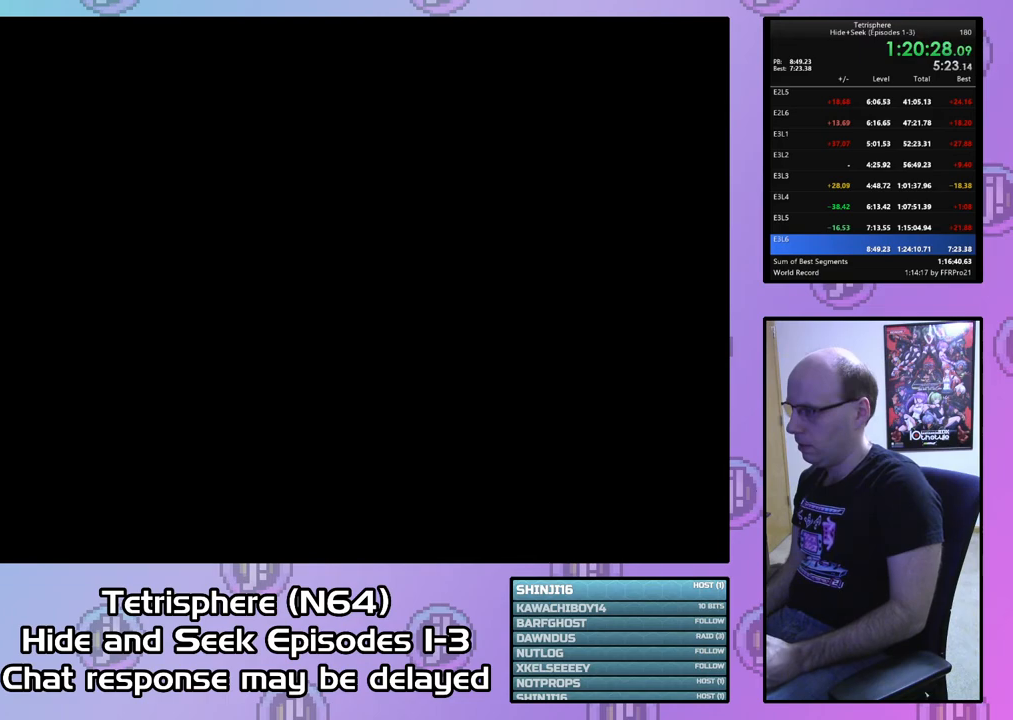
{"buttons": [], "right_stick": "center", "events": [[67, "CIRCLE", "down"], [67, "CROSS", "down"], [133, "CROSS", "up"], [167, "CIRCLE", "up"], [233, "CIRCLE", "down"], [233, "CROSS", "down"], [300, "CROSS", "up"], [333, "CIRCLE", "up"], [400, "CIRCLE", "down"], [400, "CROSS", "down"], [500, "CIRCLE", "up"], [500, "CROSS", "up"]]}
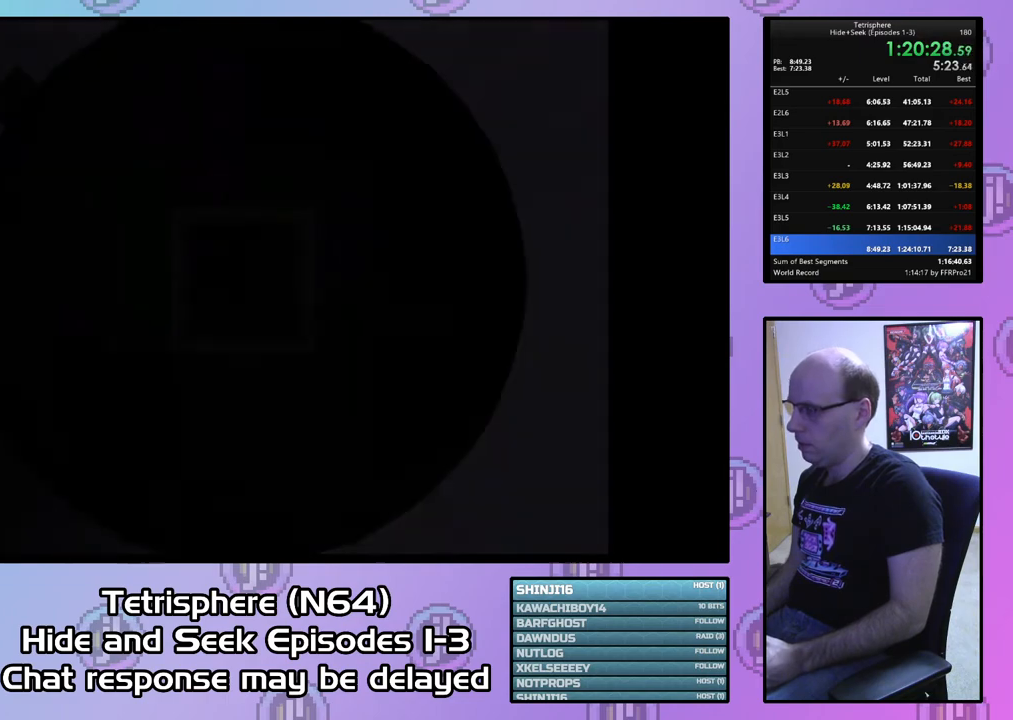
{"buttons": [], "right_stick": "center", "events": [[67, "CIRCLE", "down"], [67, "CROSS", "down"], [133, "CROSS", "up"], [167, "CIRCLE", "up"], [233, "CIRCLE", "down"], [233, "CROSS", "down"], [300, "CROSS", "up"], [333, "CIRCLE", "up"]]}
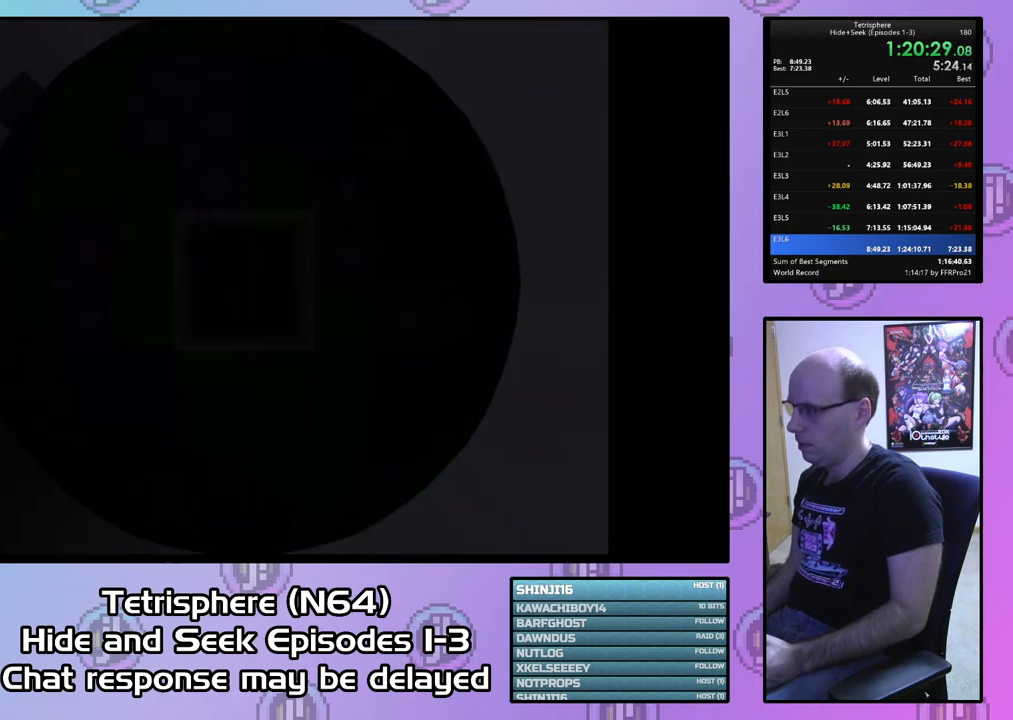
{"buttons": ["DPAD_LEFT"], "right_stick": "center", "events": [[100, "DPAD_LEFT", "down"], [167, "DPAD_UP", "down"], [267, "DPAD_UP", "up"]]}
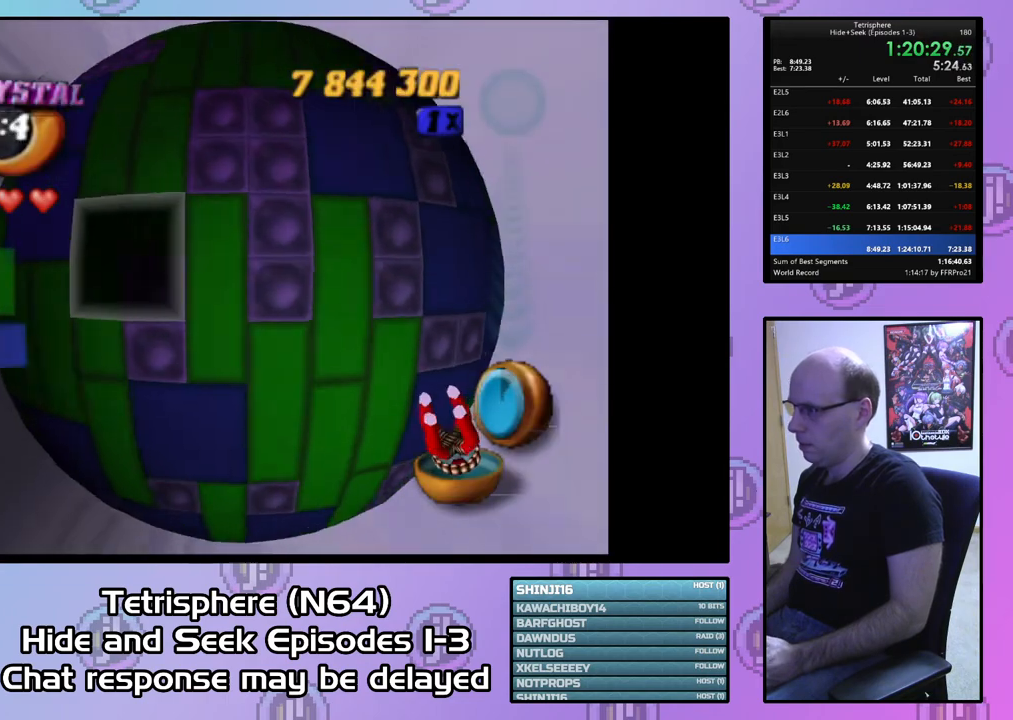
{"buttons": [], "right_stick": "center", "events": [[167, "DPAD_UP", "down"], [233, "DPAD_UP", "up"], [333, "DPAD_LEFT", "up"]]}
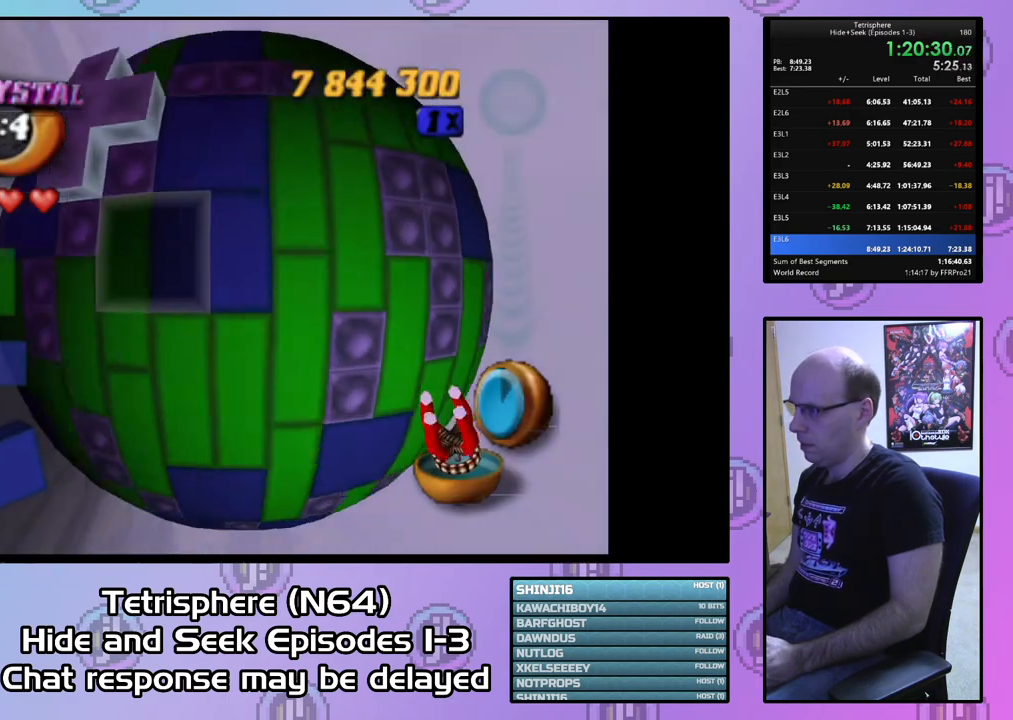
{"buttons": ["DPAD_LEFT"], "right_stick": "center", "events": [[200, "DPAD_LEFT", "down"]]}
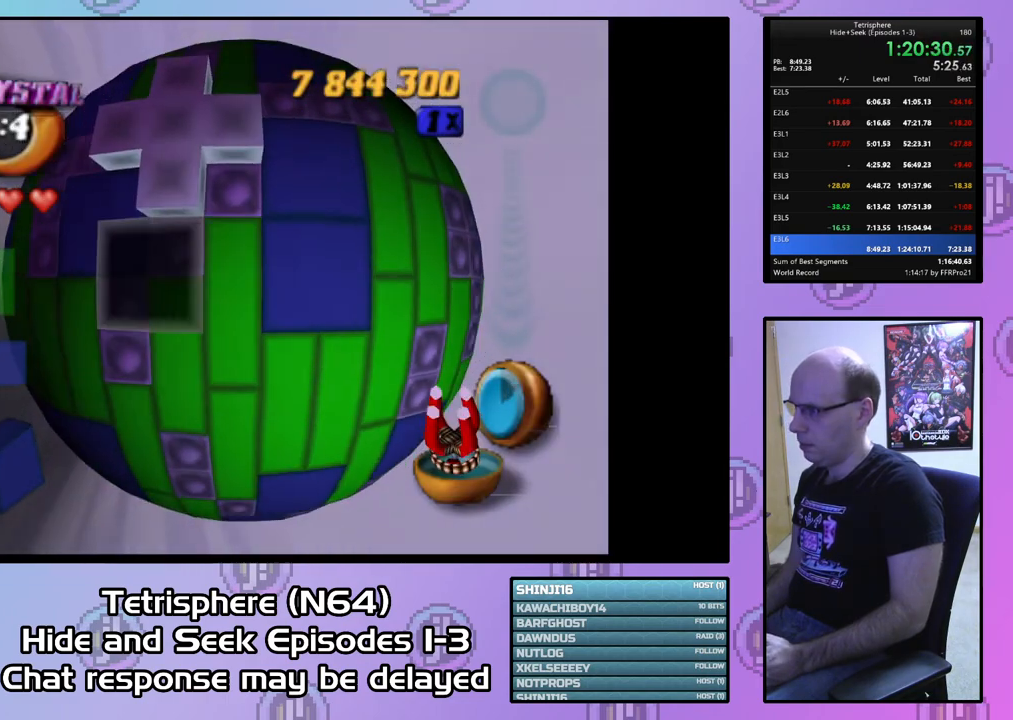
{"buttons": [], "right_stick": "center", "events": [[400, "DPAD_LEFT", "up"]]}
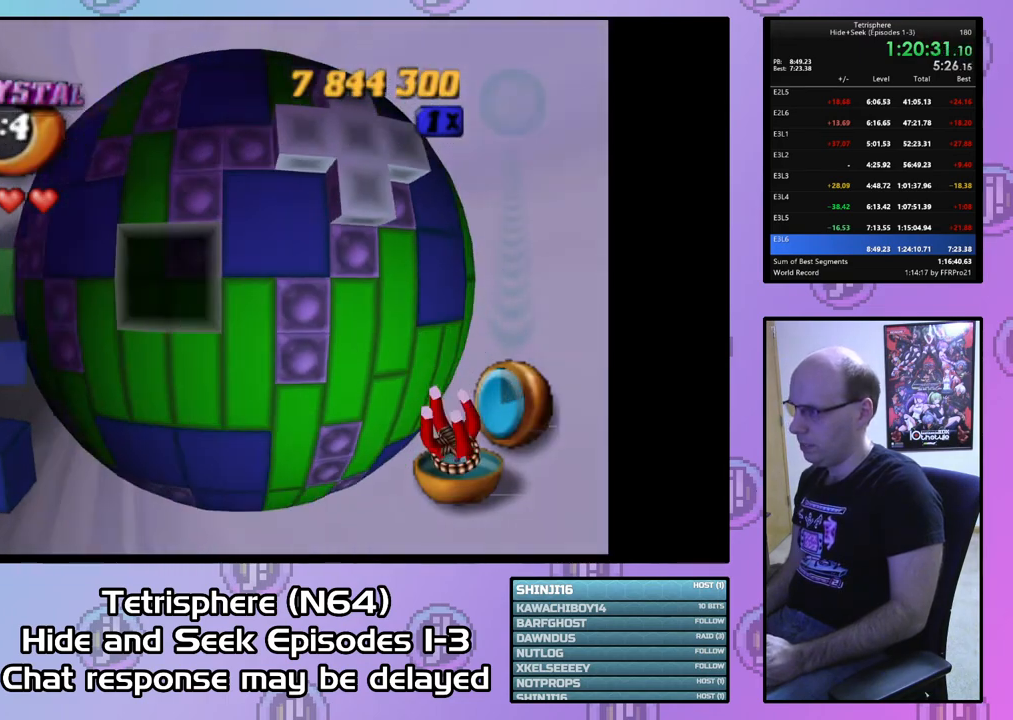
{"buttons": [], "right_stick": "center", "events": [[67, "DPAD_UP", "down"], [133, "DPAD_UP", "up"], [233, "DPAD_UP", "down"], [300, "DPAD_UP", "up"], [367, "DPAD_UP", "down"], [467, "DPAD_UP", "up"]]}
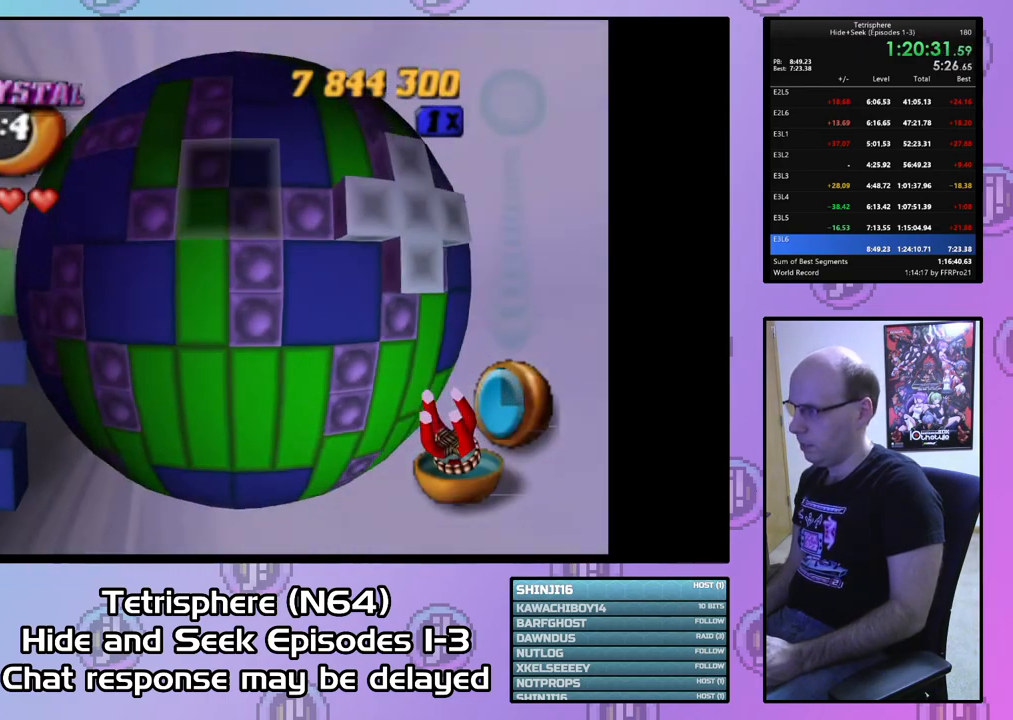
{"buttons": ["DPAD_LEFT"], "right_stick": "center", "events": [[33, "DPAD_UP", "down"], [133, "DPAD_UP", "up"], [333, "DPAD_LEFT", "down"], [433, "DPAD_LEFT", "up"], [500, "DPAD_LEFT", "down"]]}
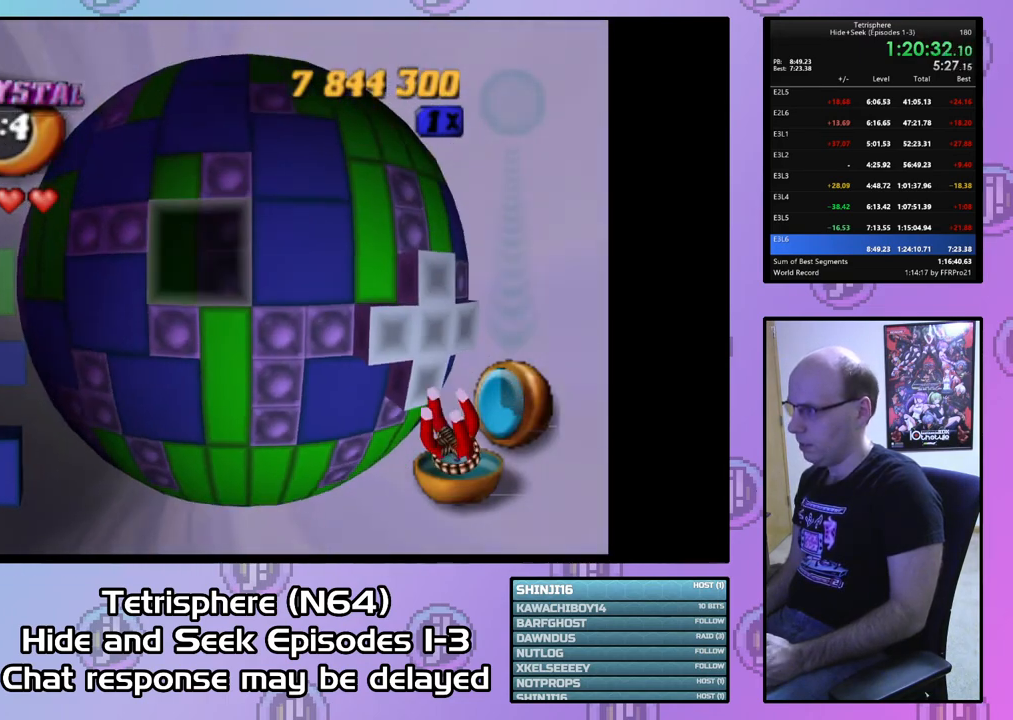
{"buttons": [], "right_stick": "center", "events": [[100, "DPAD_LEFT", "up"], [167, "DPAD_LEFT", "down"], [267, "DPAD_LEFT", "up"], [333, "DPAD_DOWN", "down"], [433, "DPAD_DOWN", "up"]]}
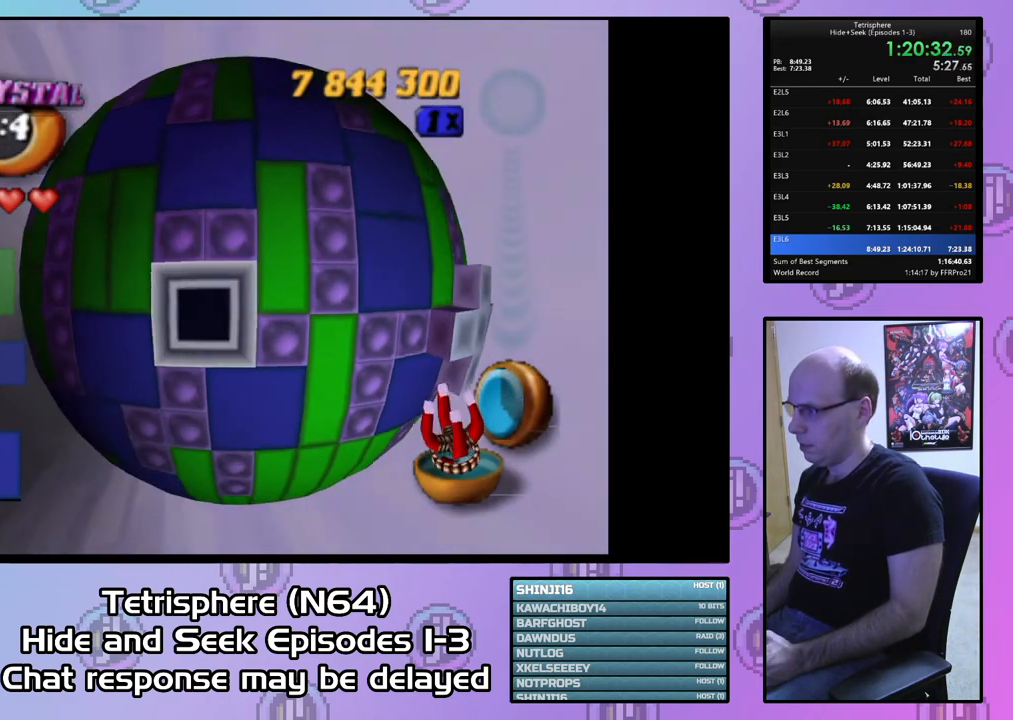
{"buttons": [], "right_stick": "center", "events": [[67, "SQUARE", "down"], [167, "DPAD_UP", "down"], [267, "DPAD_UP", "up"], [300, "SQUARE", "up"], [400, "CIRCLE", "down"], [500, "CIRCLE", "up"]]}
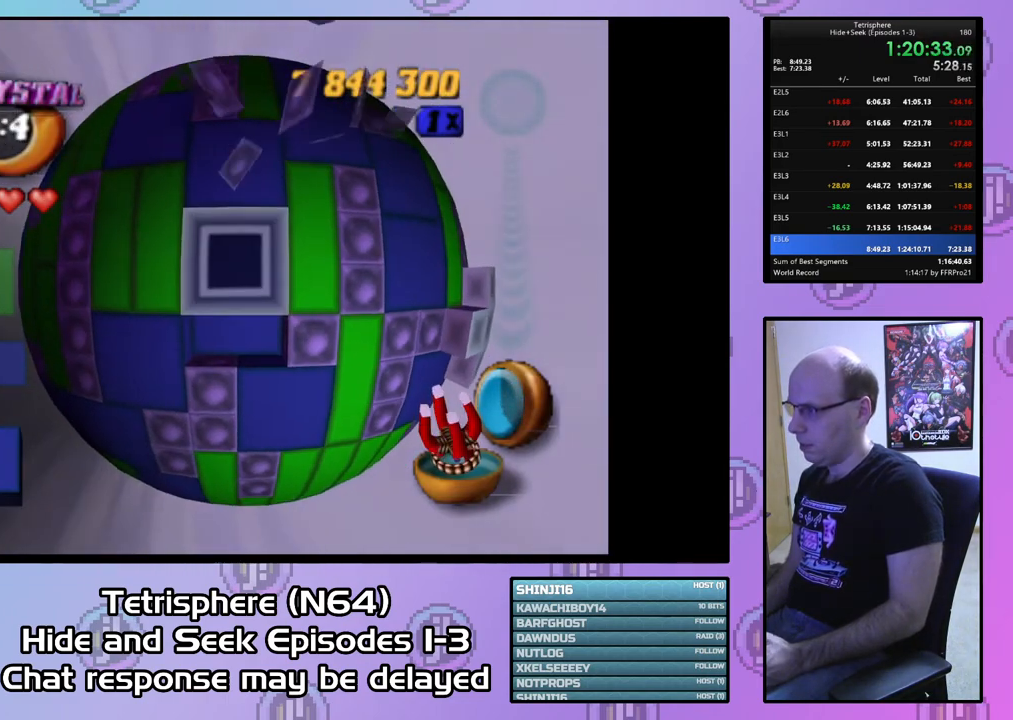
{"buttons": ["DPAD_UP"], "right_stick": "center", "events": [[67, "DPAD_RIGHT", "down"], [133, "DPAD_RIGHT", "up"], [267, "DPAD_UP", "down"], [333, "DPAD_UP", "up"], [433, "DPAD_UP", "down"]]}
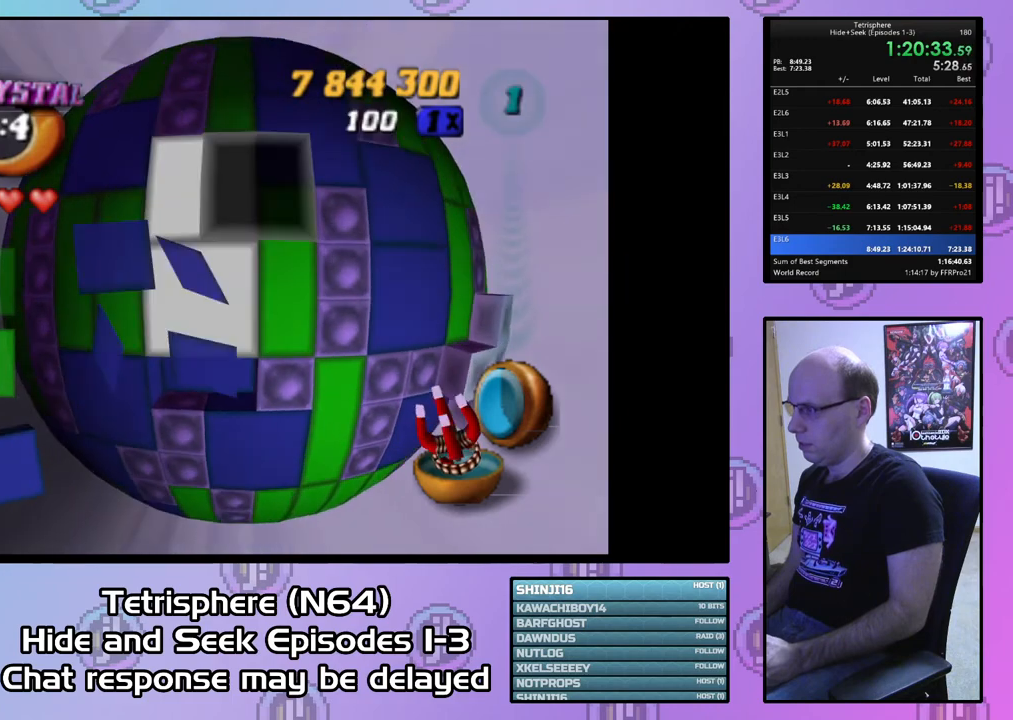
{"buttons": ["CIRCLE"], "right_stick": "center", "events": [[33, "DPAD_UP", "up"], [100, "DPAD_UP", "down"], [200, "DPAD_UP", "up"], [300, "DPAD_RIGHT", "down"], [367, "DPAD_RIGHT", "up"], [433, "CIRCLE", "down"]]}
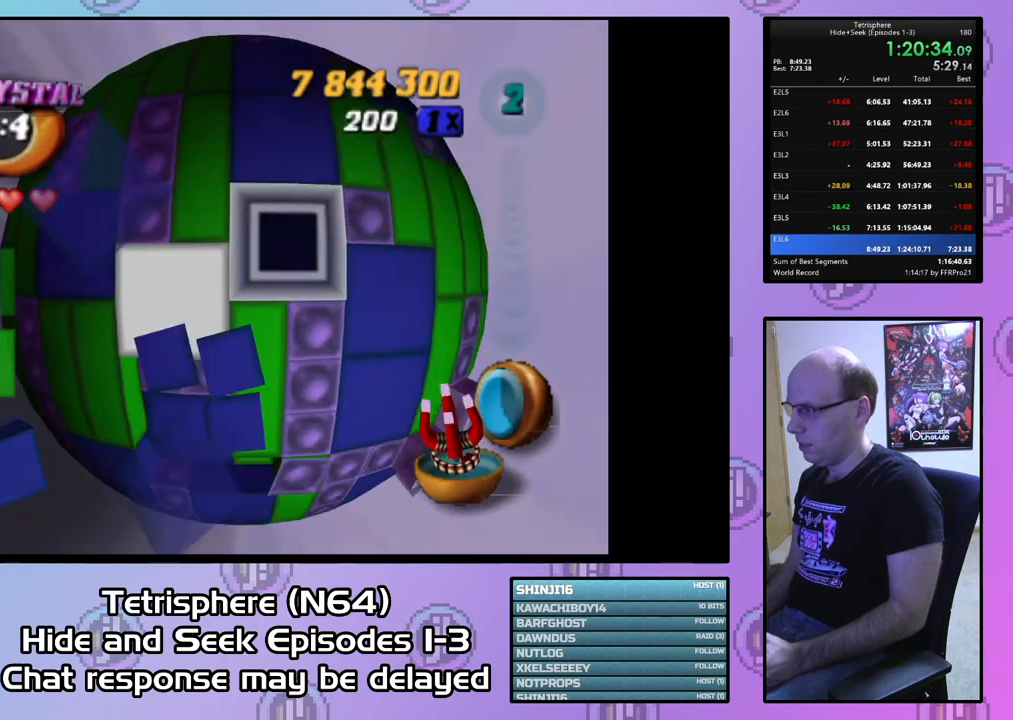
{"buttons": [], "right_stick": "center", "events": [[67, "CIRCLE", "up"], [133, "DPAD_DOWN", "down"], [300, "DPAD_DOWN", "up"]]}
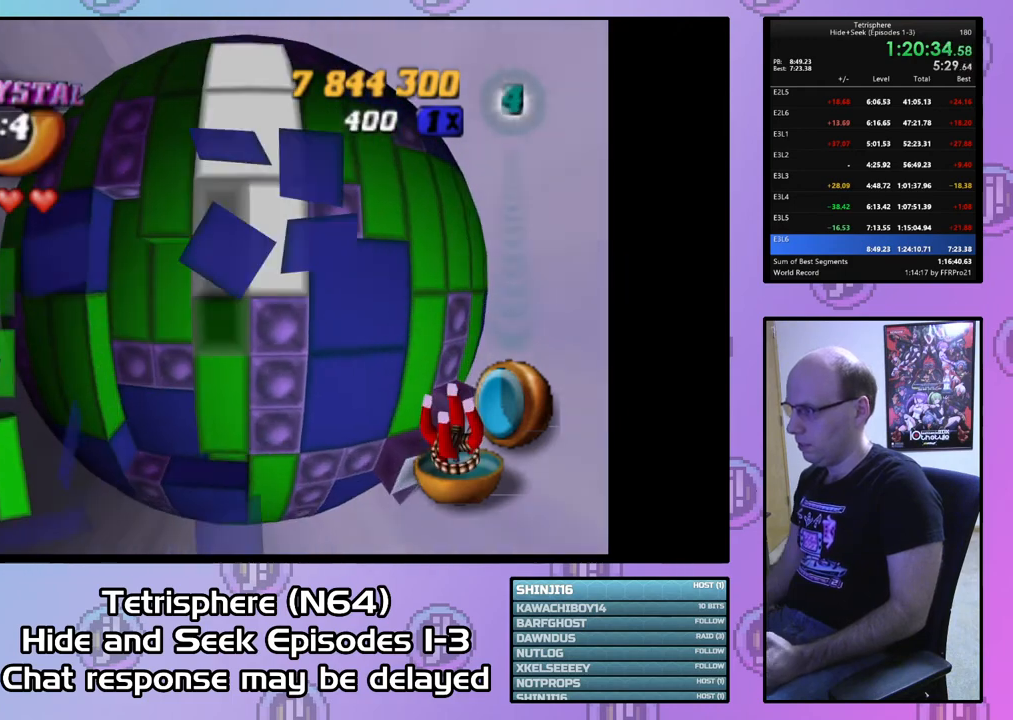
{"buttons": ["DPAD_DOWN"], "right_stick": "center", "events": [[33, "DPAD_RIGHT", "down"], [133, "DPAD_RIGHT", "up"], [300, "DPAD_DOWN", "down"], [400, "DPAD_DOWN", "up"], [467, "DPAD_DOWN", "down"]]}
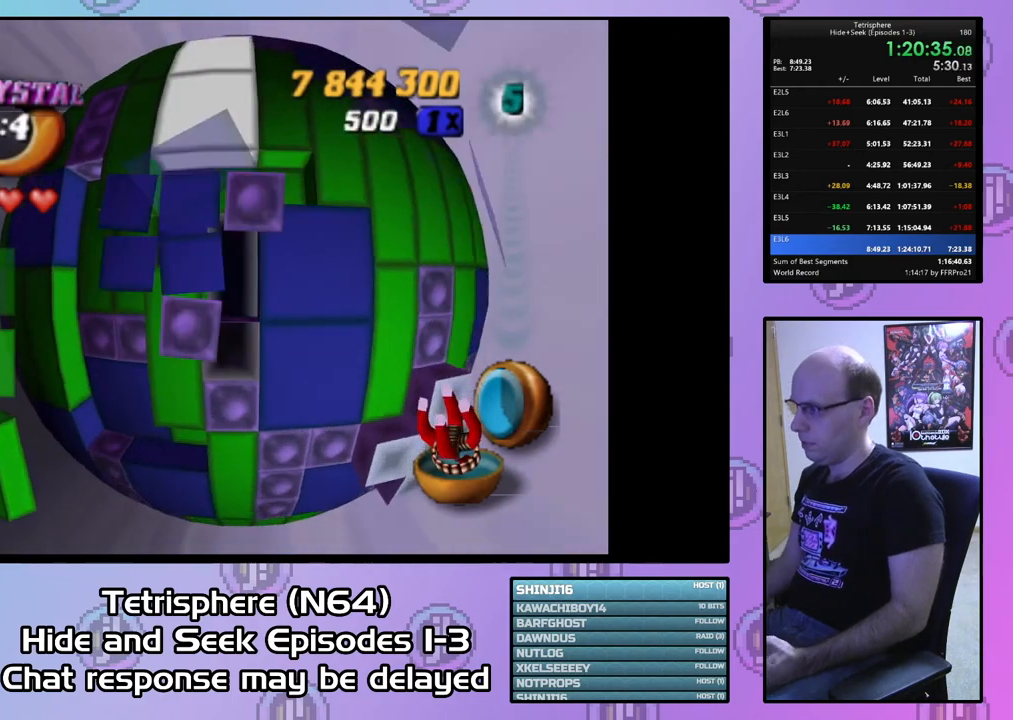
{"buttons": [], "right_stick": "center", "events": [[67, "DPAD_DOWN", "up"], [200, "DPAD_DOWN", "down"], [300, "DPAD_DOWN", "up"], [367, "DPAD_DOWN", "down"], [500, "DPAD_DOWN", "up"]]}